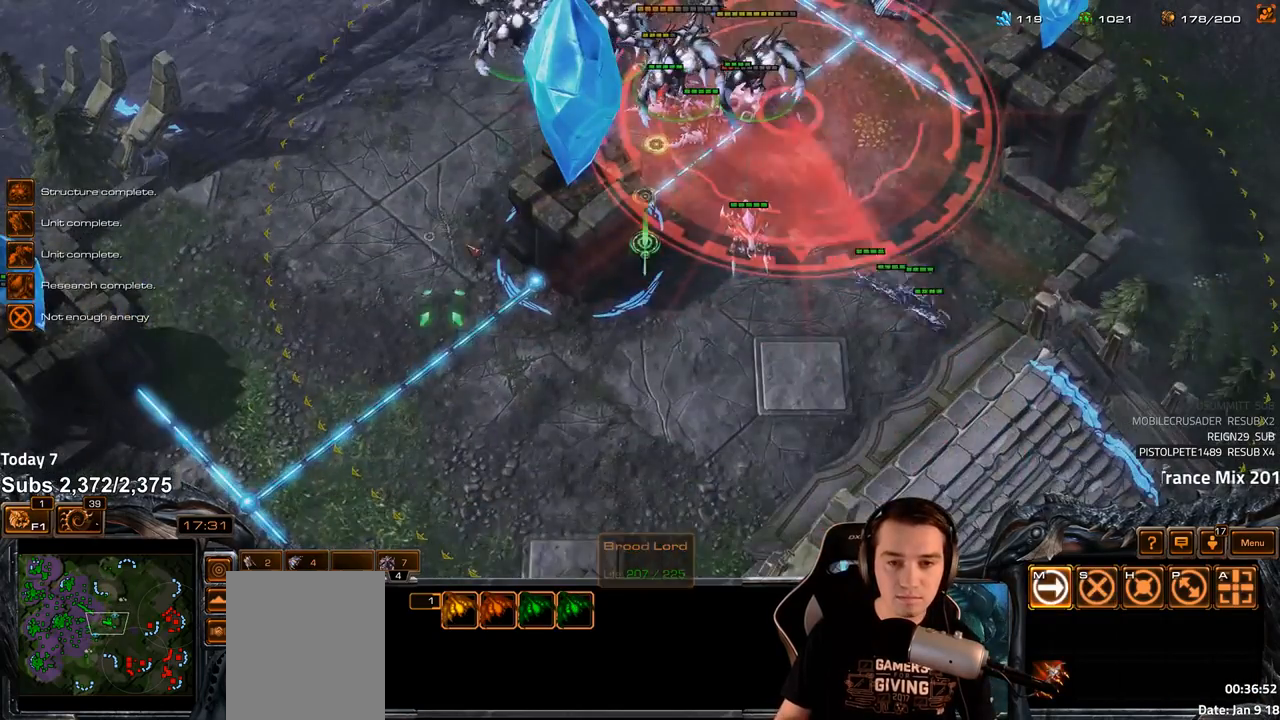
Gameplay with keyboard; each line is a JSON object with the keys held at the frame after it. "events" lists presses ("down") and releases ("up") of "1", "2", "3", "4", "5", "6", "a", "alt", "b", "c", "caps_lock", "ctrl", "d", "e", "escape", "f", "f1", "f2", "f3", "f4", "f5", "f6", "g", "q", "r", "s", "shift", "space", "super", "t", "tab", "tilde", "v", "w", "x" and "z" between this image and that frame as [ms after this image, input, new state], when the widget could be followed in between. No other keys are recorded. Mouse input is not recorded.
{"keys": [], "events": [[33, "ctrl", "up"], [50, "2", "up"]]}
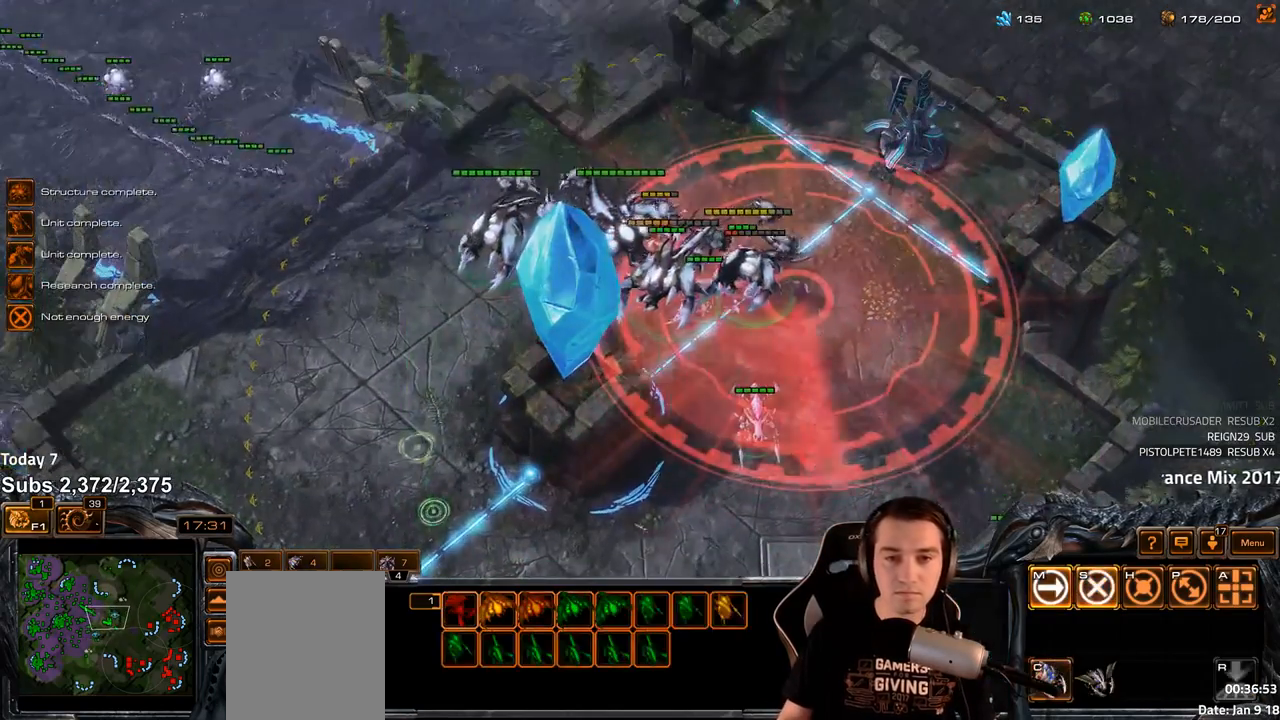
{"keys": [], "events": [[383, "shift", "down"], [433, "shift", "up"]]}
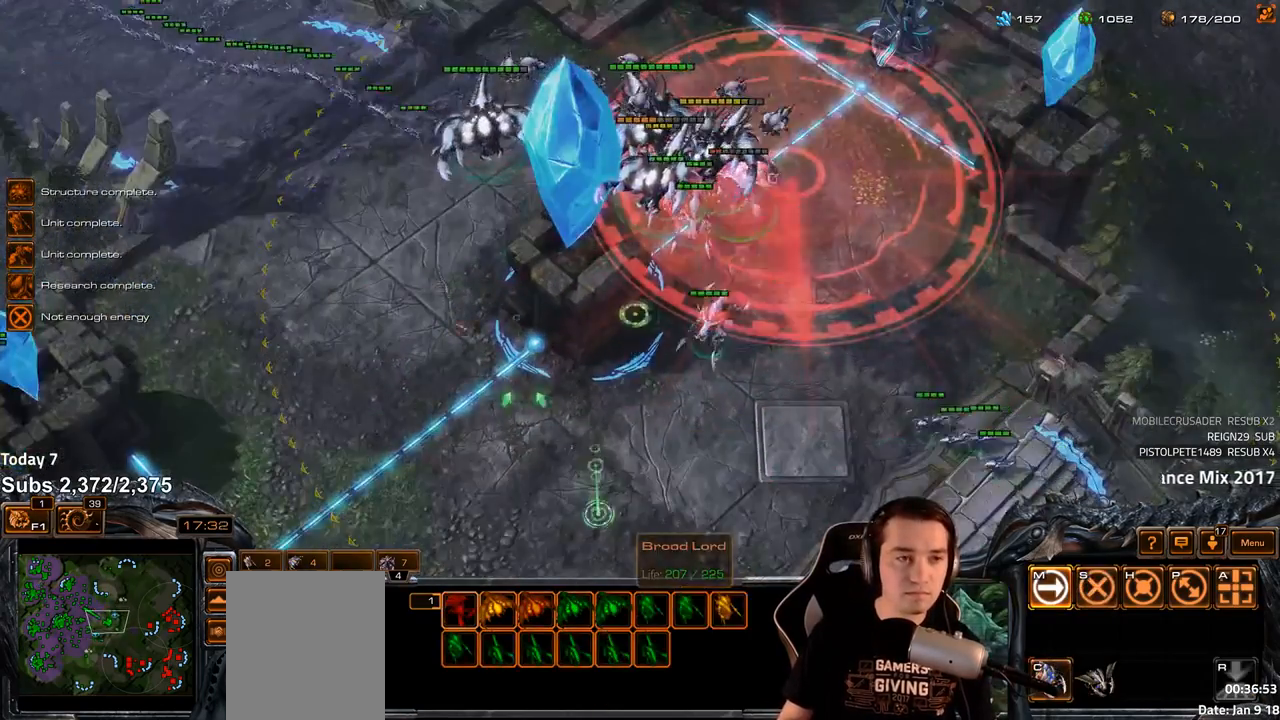
{"keys": [], "events": [[217, "shift", "down"], [267, "shift", "up"]]}
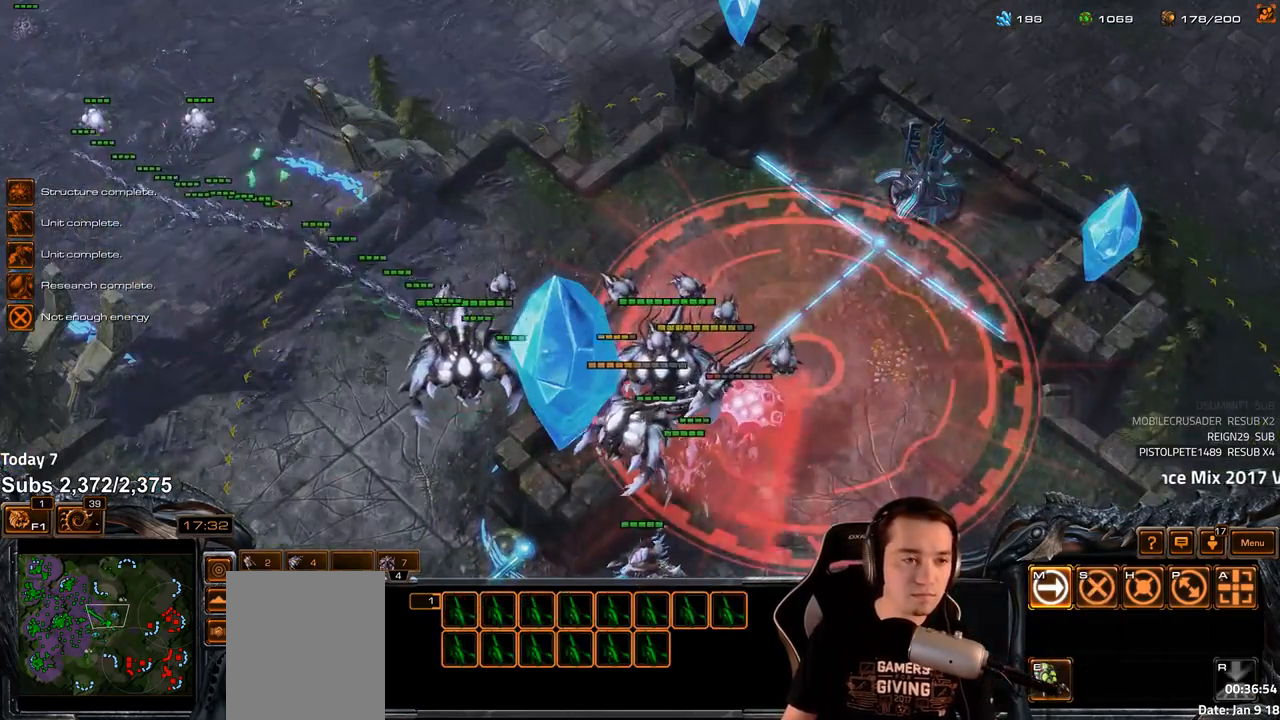
{"keys": ["a"], "events": [[317, "a", "down"], [383, "a", "up"], [483, "a", "down"]]}
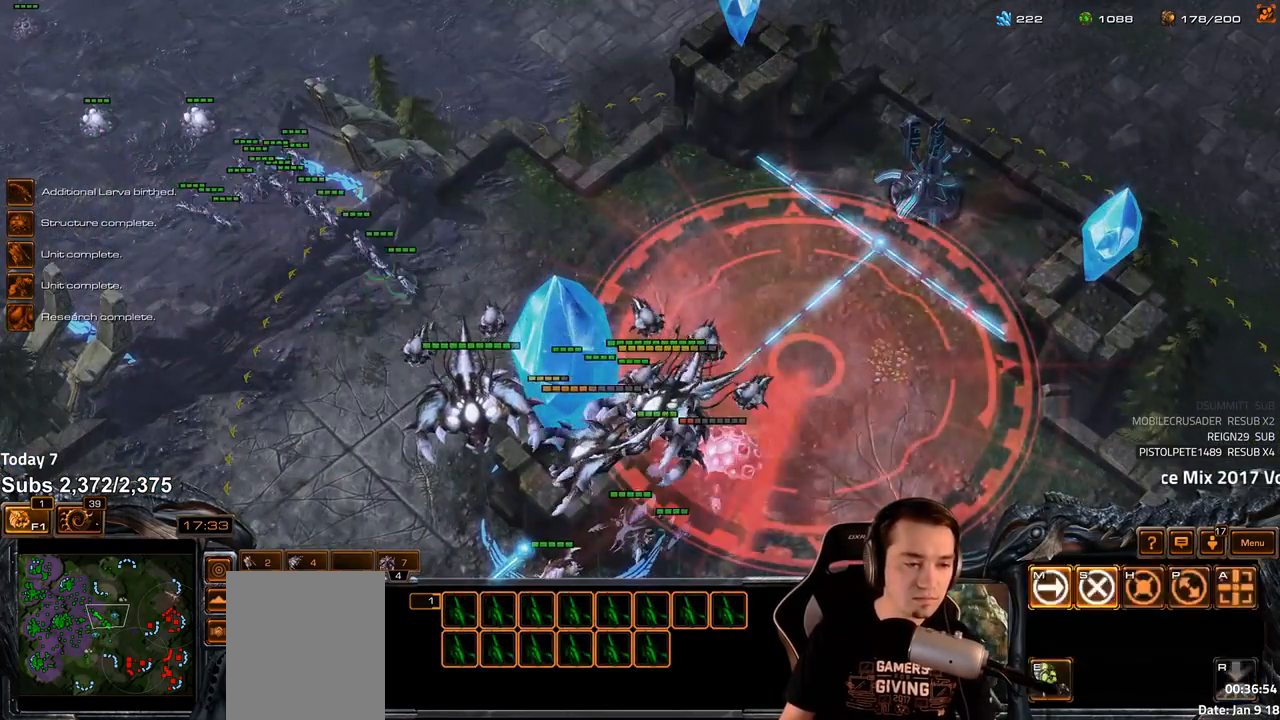
{"keys": [], "events": [[50, "a", "up"], [367, "4", "down"], [433, "4", "up"]]}
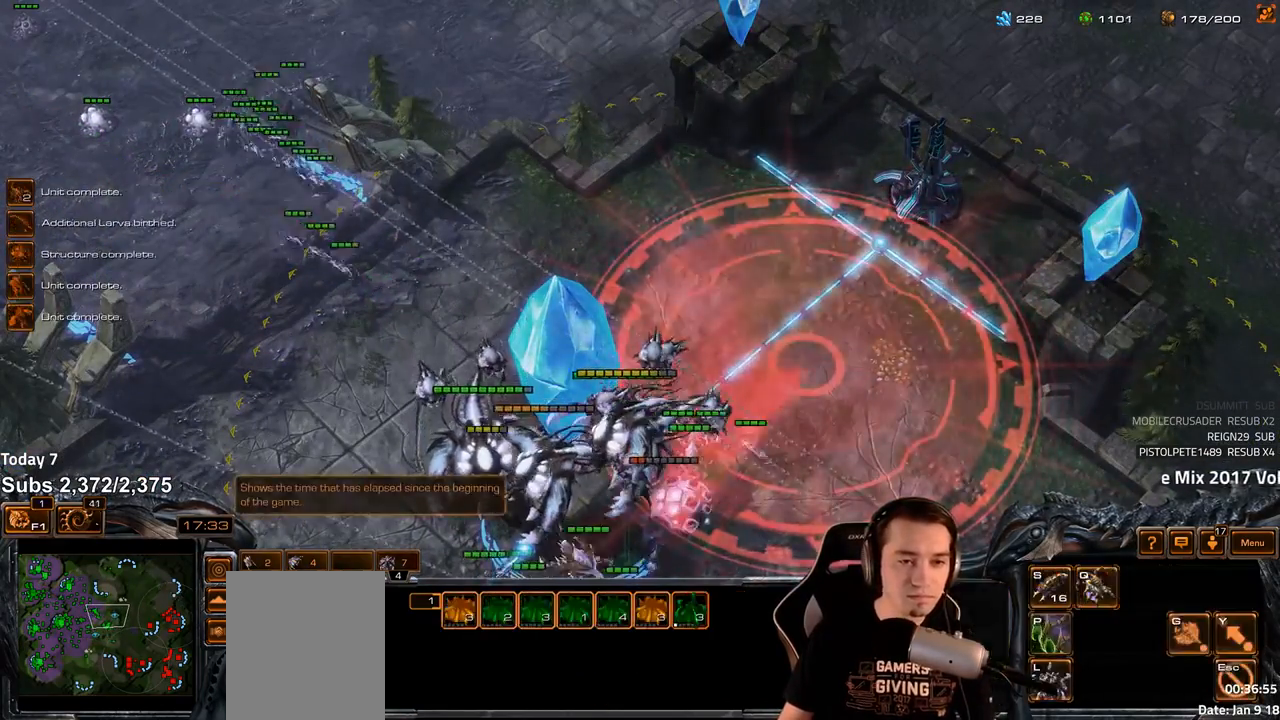
{"keys": [], "events": [[33, "shift", "down"], [117, "shift", "up"]]}
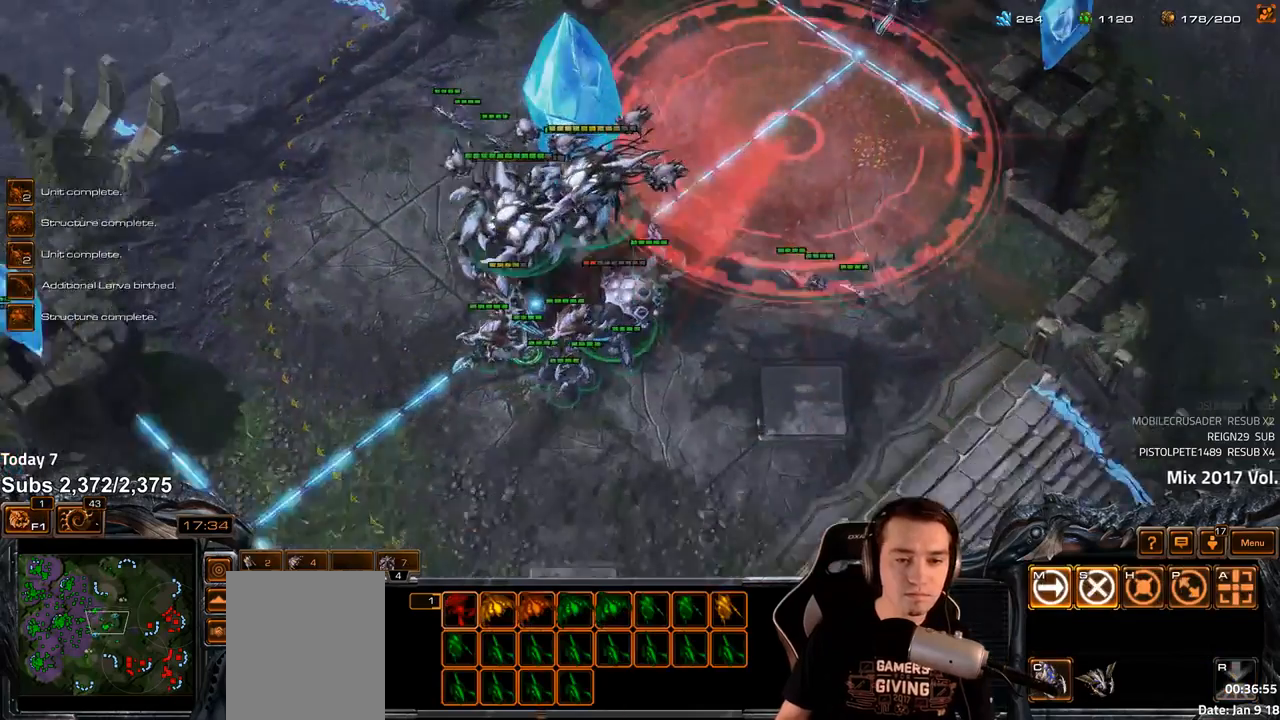
{"keys": [], "events": []}
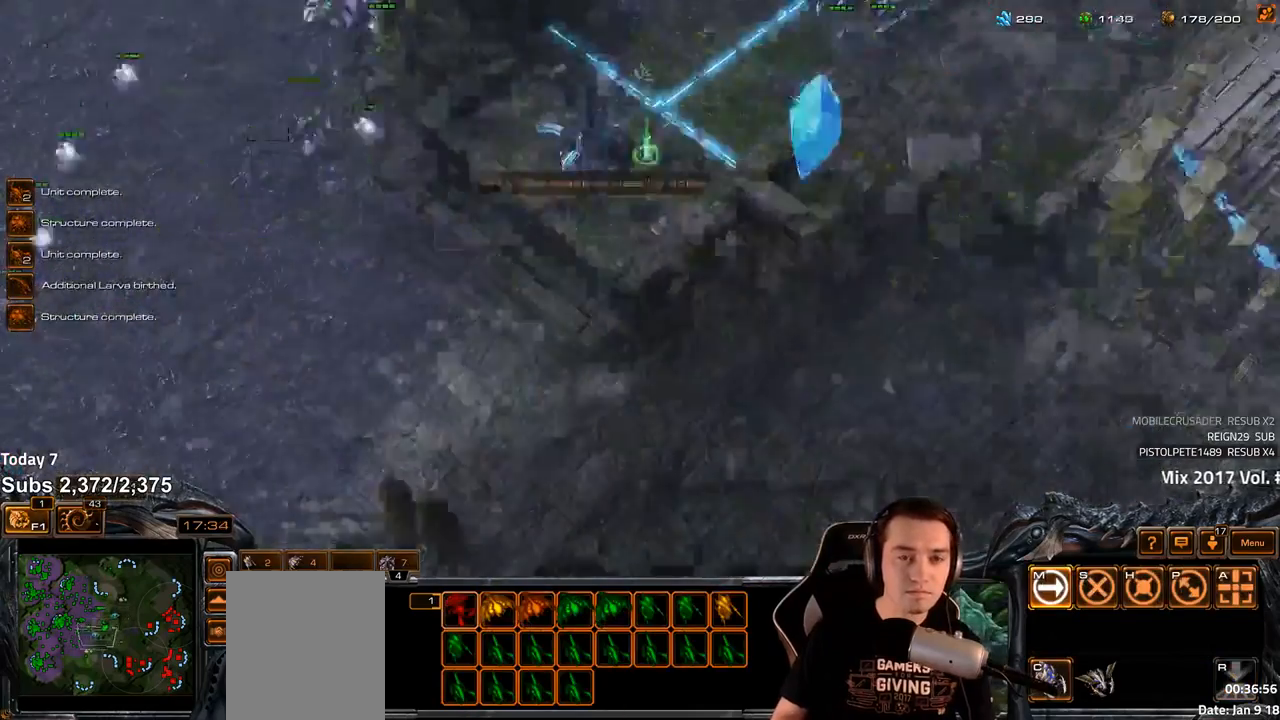
{"keys": [], "events": []}
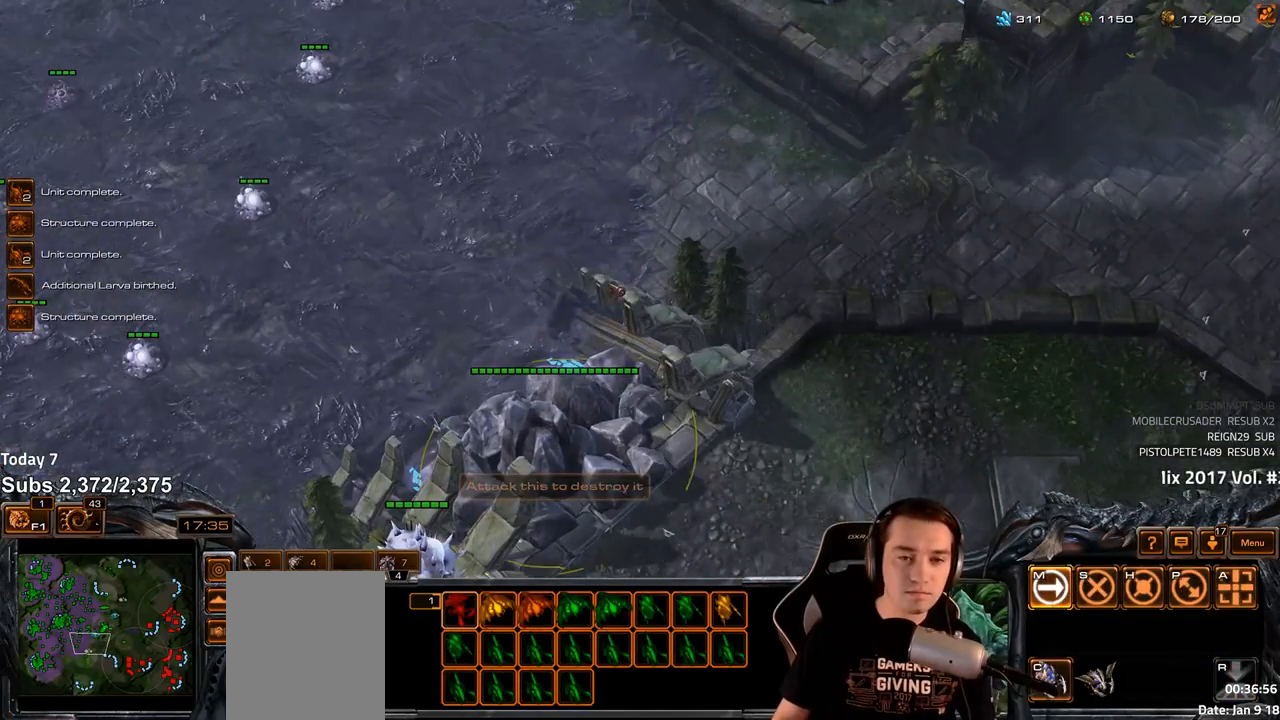
{"keys": [], "events": [[50, "shift", "down"], [117, "shift", "up"]]}
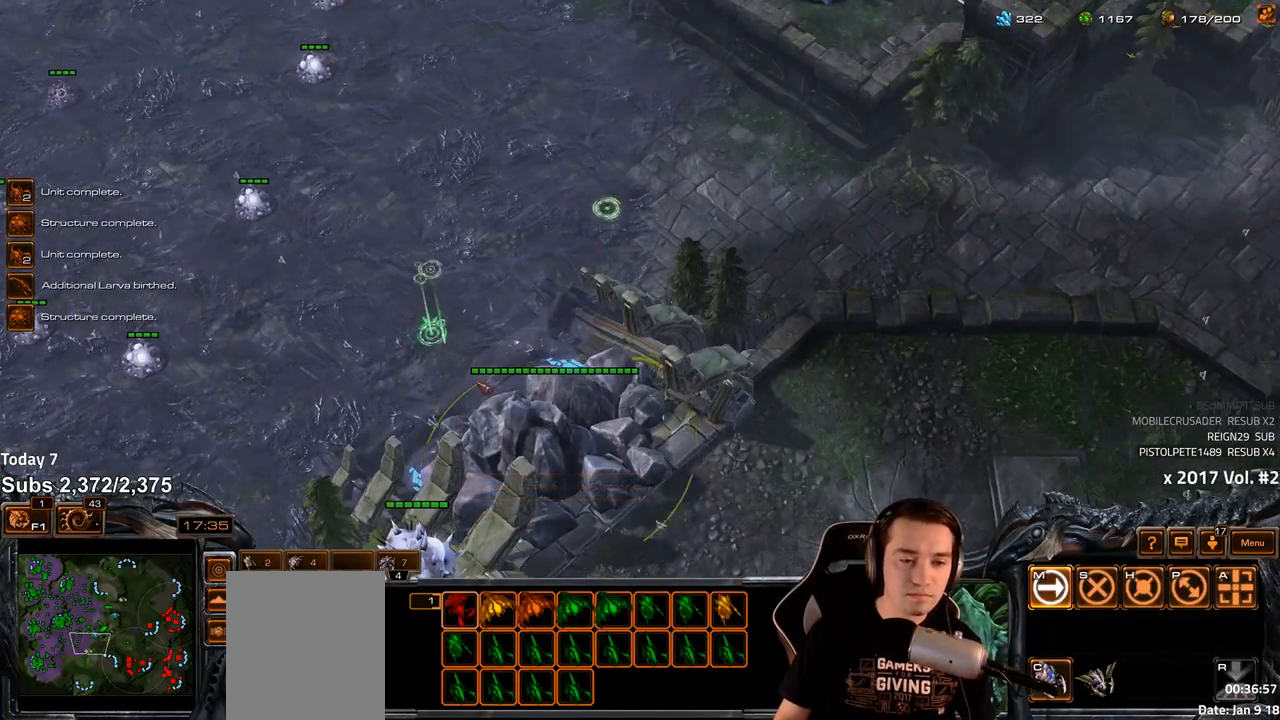
{"keys": [], "events": []}
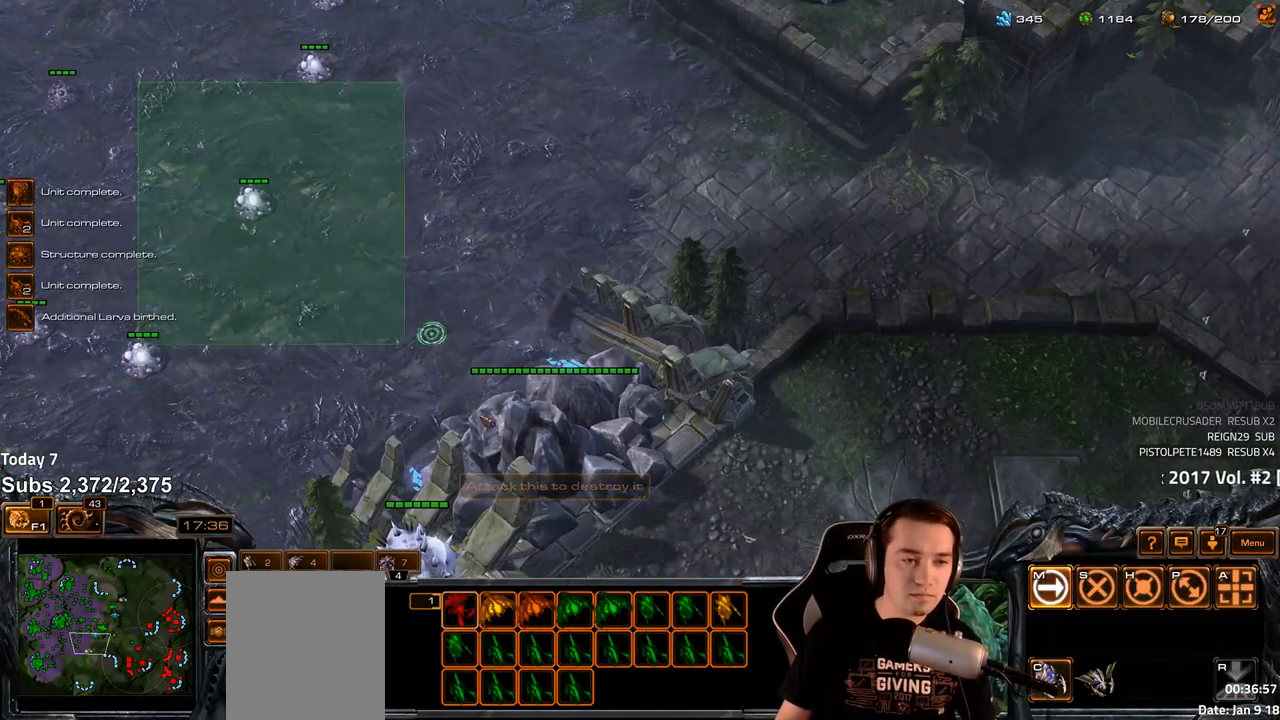
{"keys": ["shift"], "events": [[133, "c", "down"], [200, "c", "up"], [283, "shift", "down"], [300, "c", "down"], [350, "c", "up"], [433, "c", "down"], [500, "c", "up"]]}
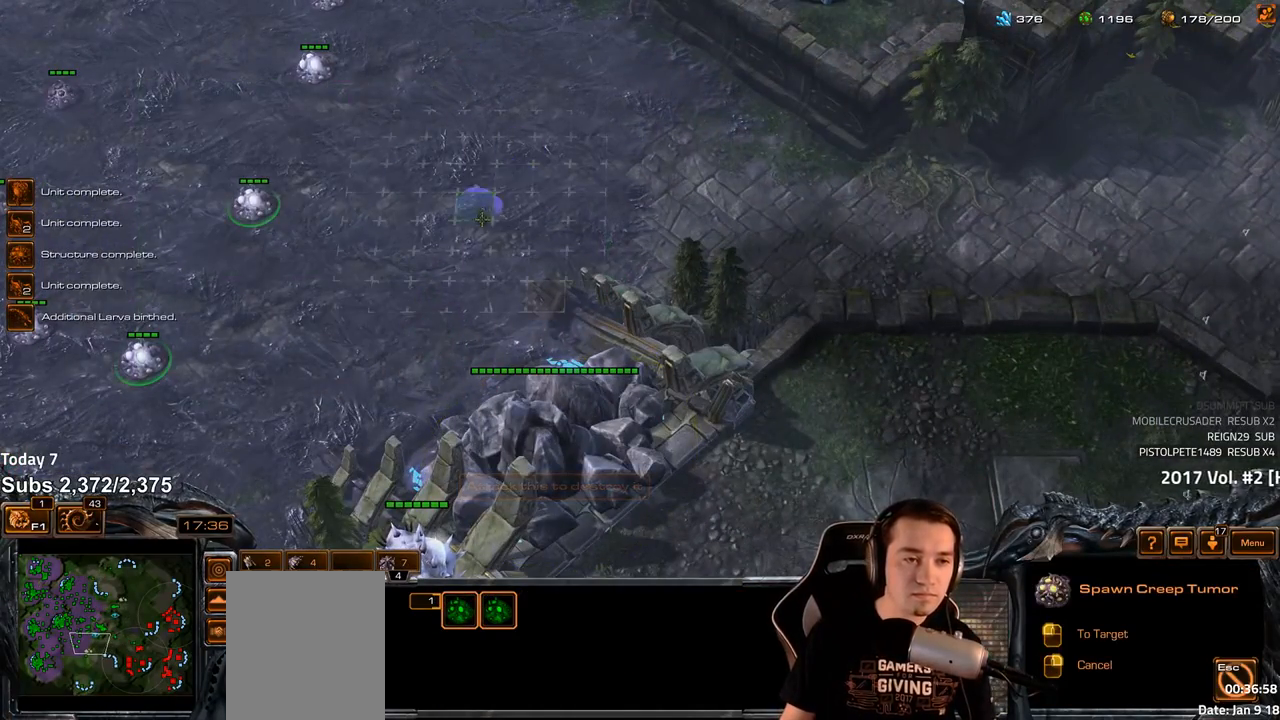
{"keys": [], "events": [[67, "c", "down"], [133, "c", "up"], [200, "c", "down"], [267, "c", "up"], [333, "c", "down"], [400, "c", "up"], [467, "shift", "up"]]}
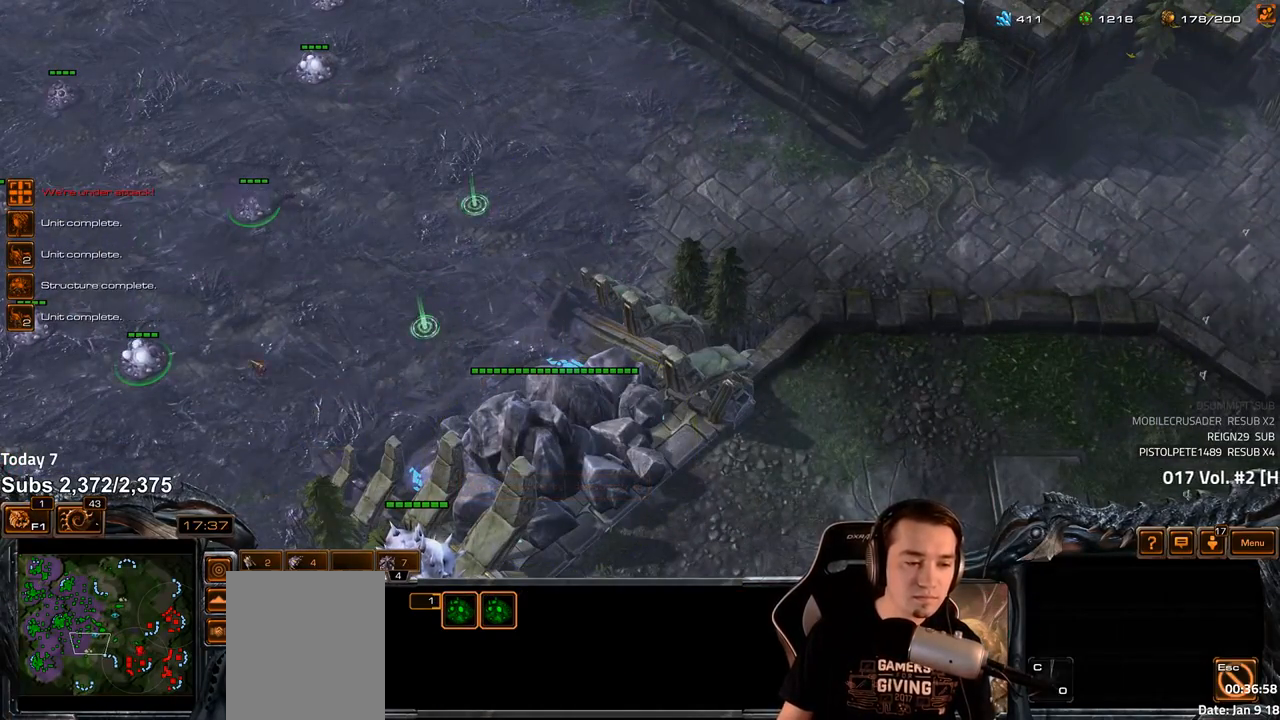
{"keys": [], "events": [[83, "4", "down"], [133, "4", "up"], [300, "c", "down"], [367, "c", "up"]]}
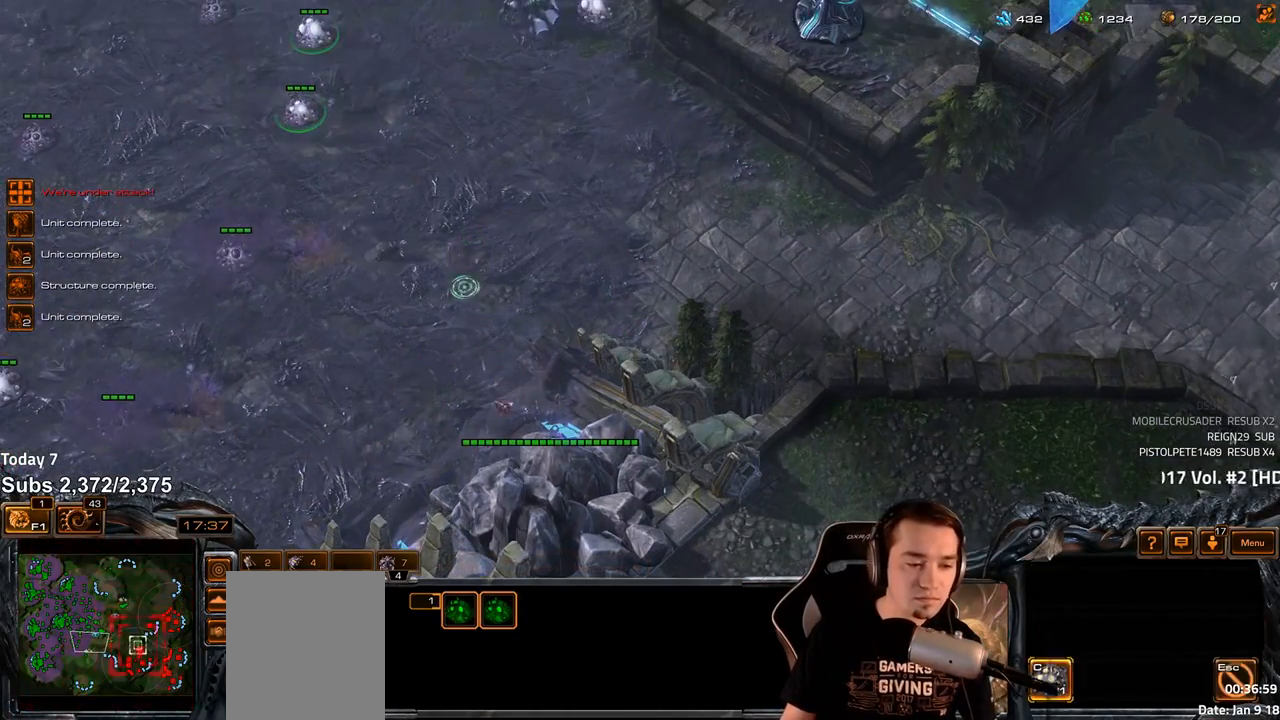
{"keys": ["shift"], "events": [[233, "4", "down"], [300, "4", "up"], [450, "shift", "down"]]}
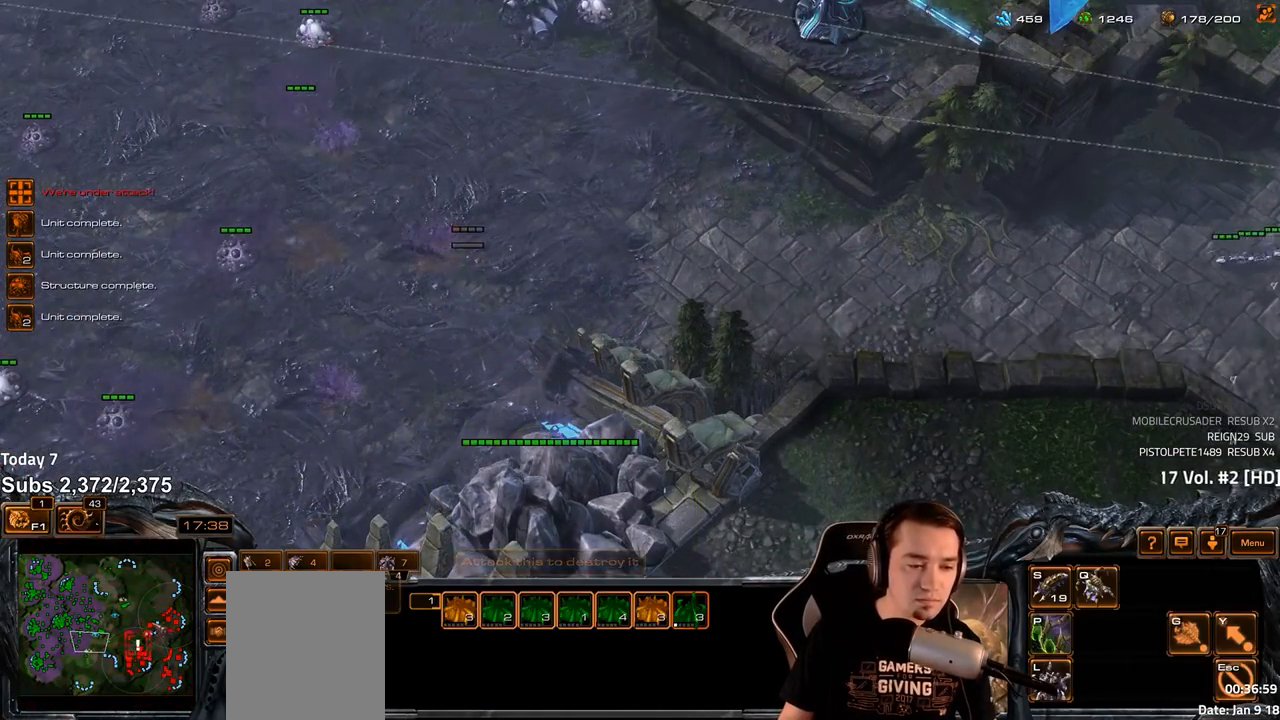
{"keys": [], "events": [[67, "shift", "up"]]}
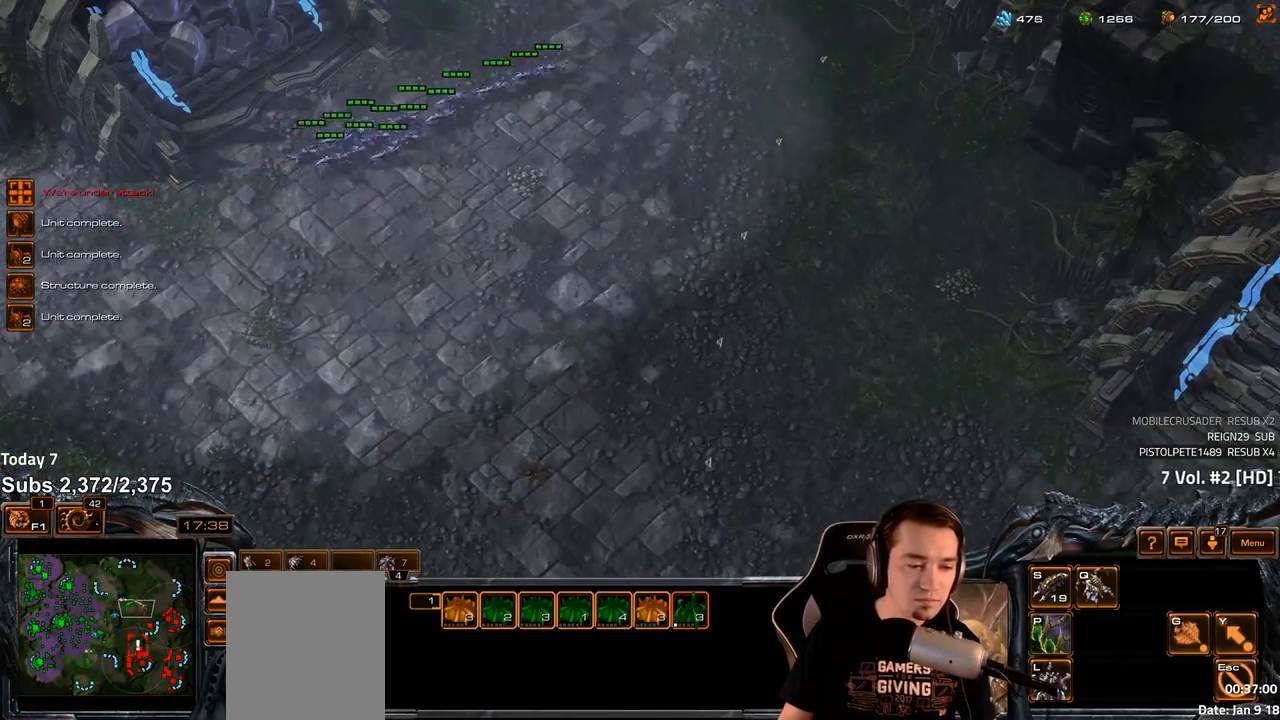
{"keys": [], "events": [[233, "2", "down"], [300, "2", "up"], [367, "2", "down"], [433, "2", "up"]]}
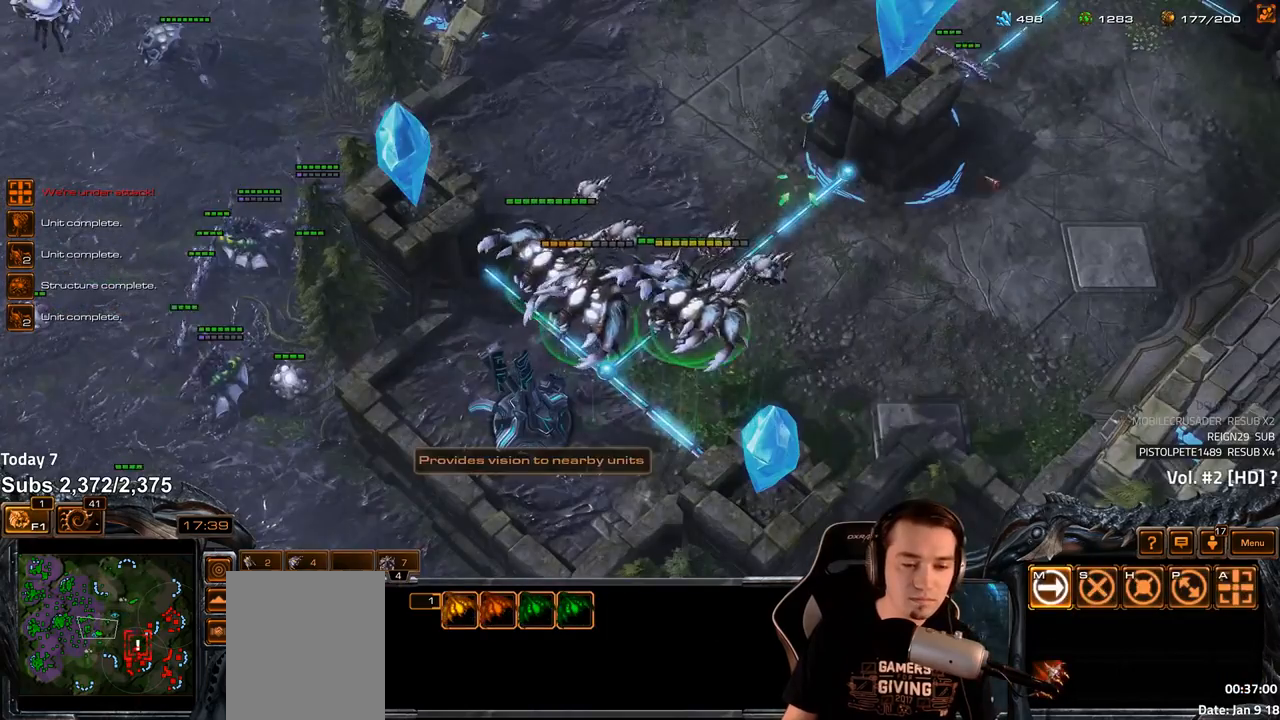
{"keys": []}
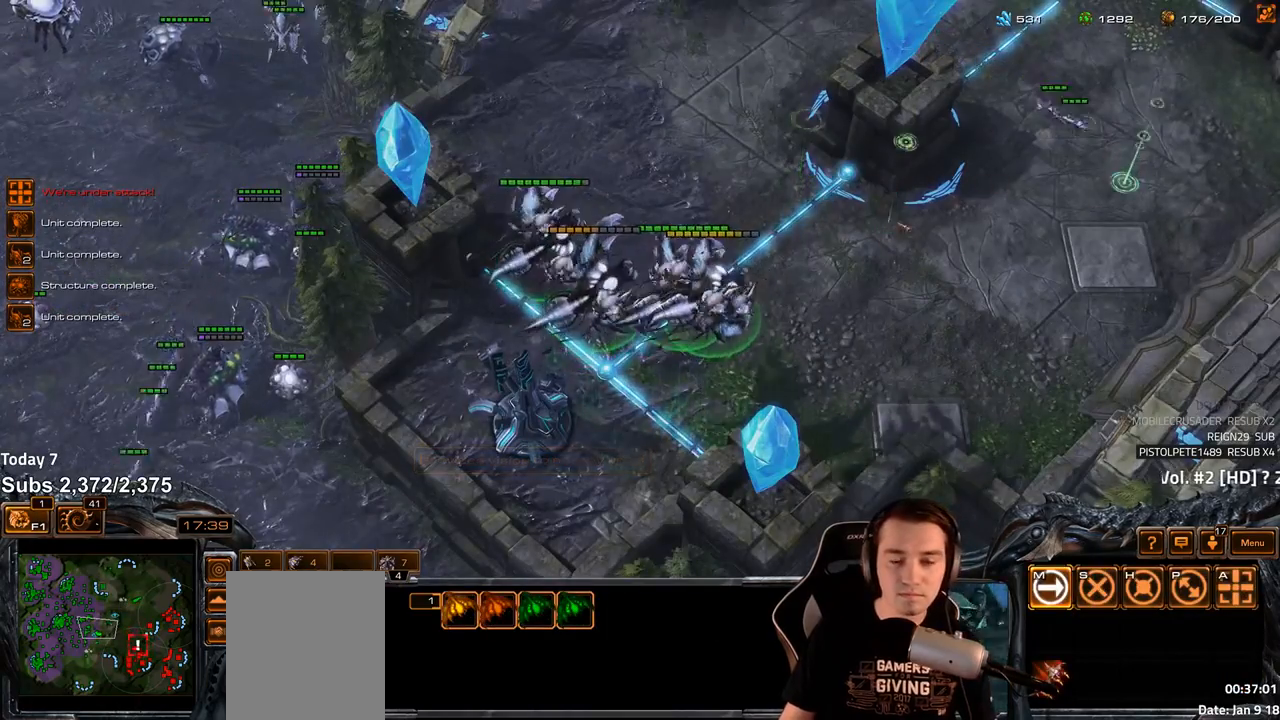
{"keys": ["ctrl"], "events": [[33, "tilde", "down"], [100, "tilde", "up"], [250, "ctrl", "down"]]}
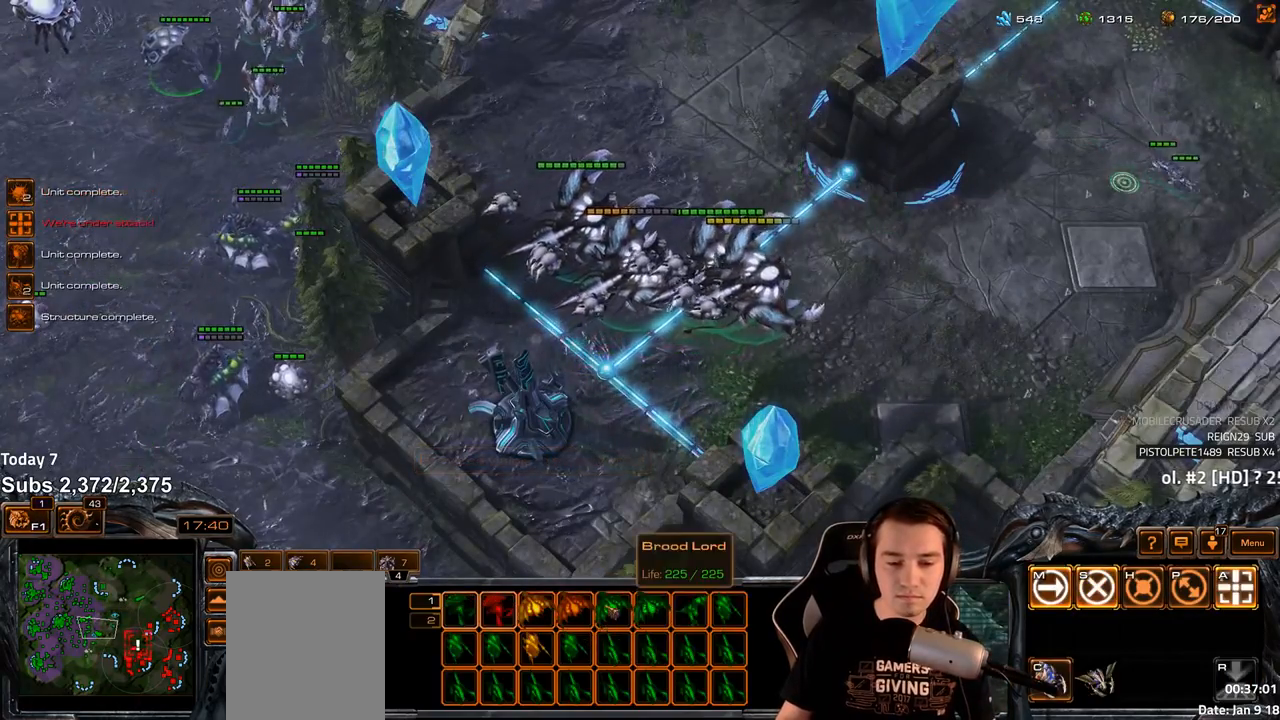
{"keys": []}
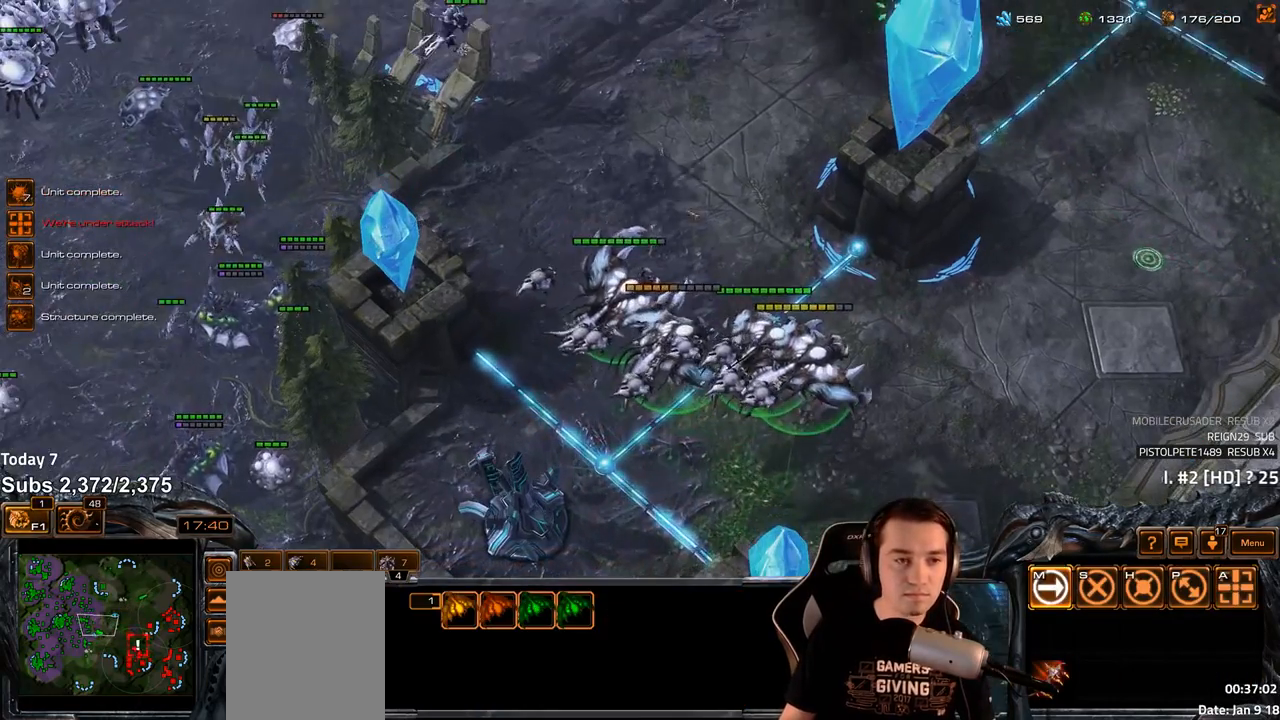
{"keys": ["ctrl"], "events": [[183, "ctrl", "down"]]}
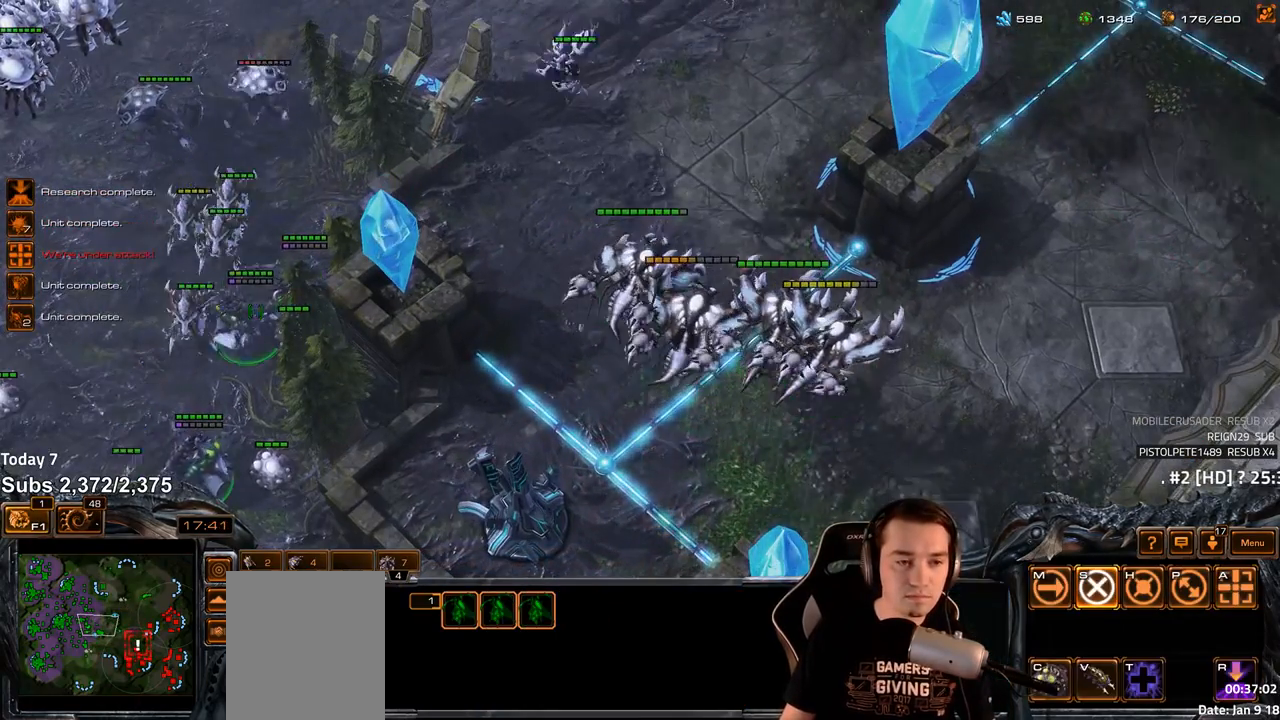
{"keys": ["c", "shift"], "events": [[133, "ctrl", "up"], [317, "c", "down"], [367, "c", "up"], [383, "shift", "down"], [467, "c", "down"]]}
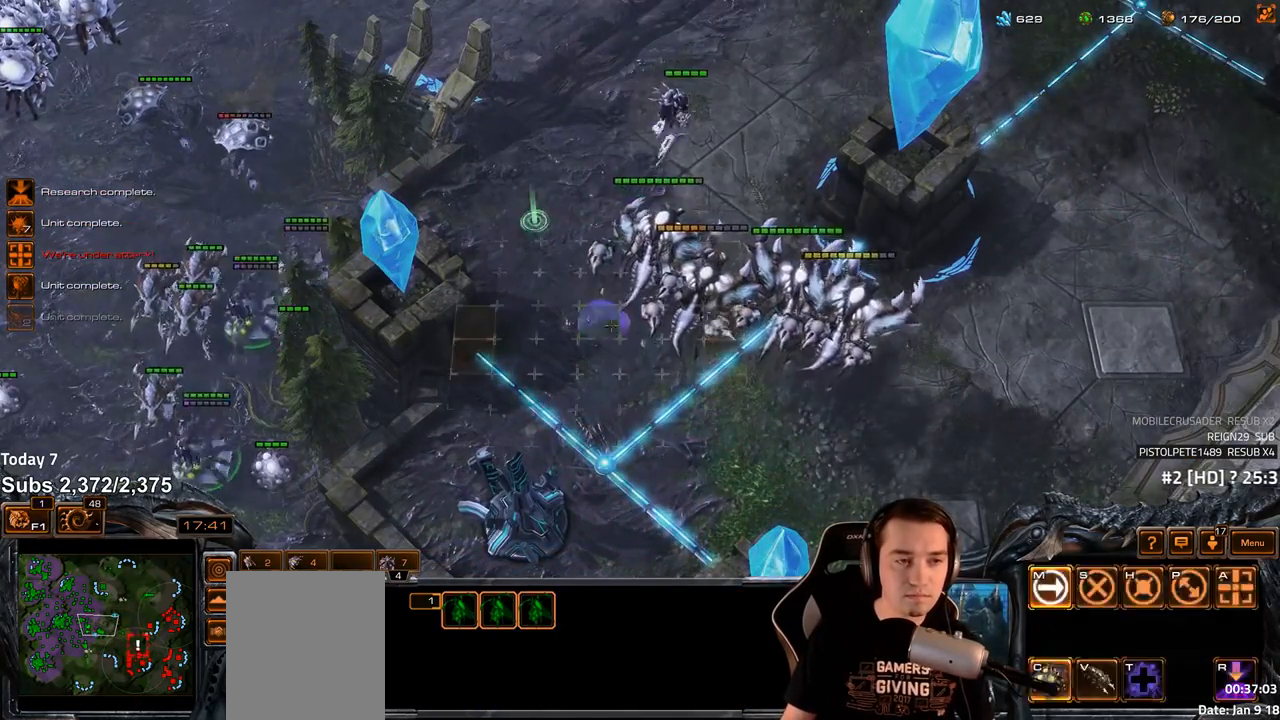
{"keys": ["ctrl"], "events": [[17, "c", "up"], [83, "shift", "up"], [217, "ctrl", "down"]]}
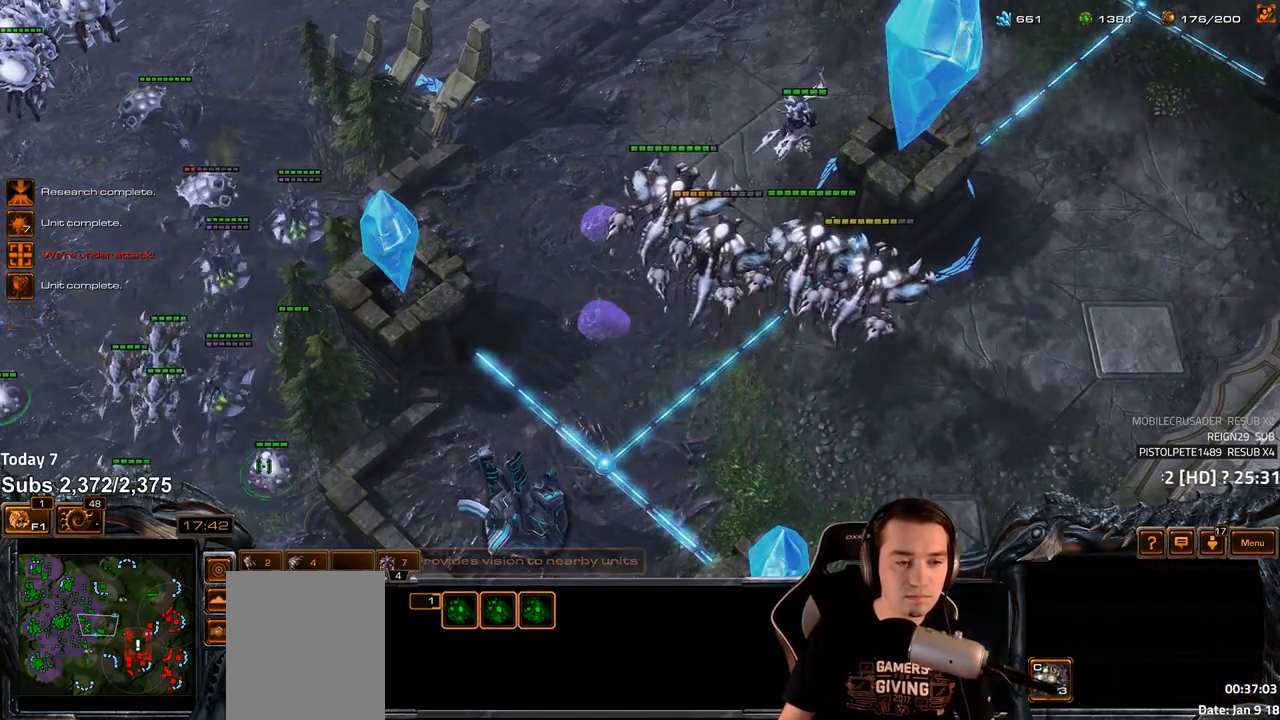
{"keys": [], "events": [[33, "ctrl", "up"], [200, "c", "down"], [250, "c", "up"], [450, "4", "down"], [500, "4", "up"]]}
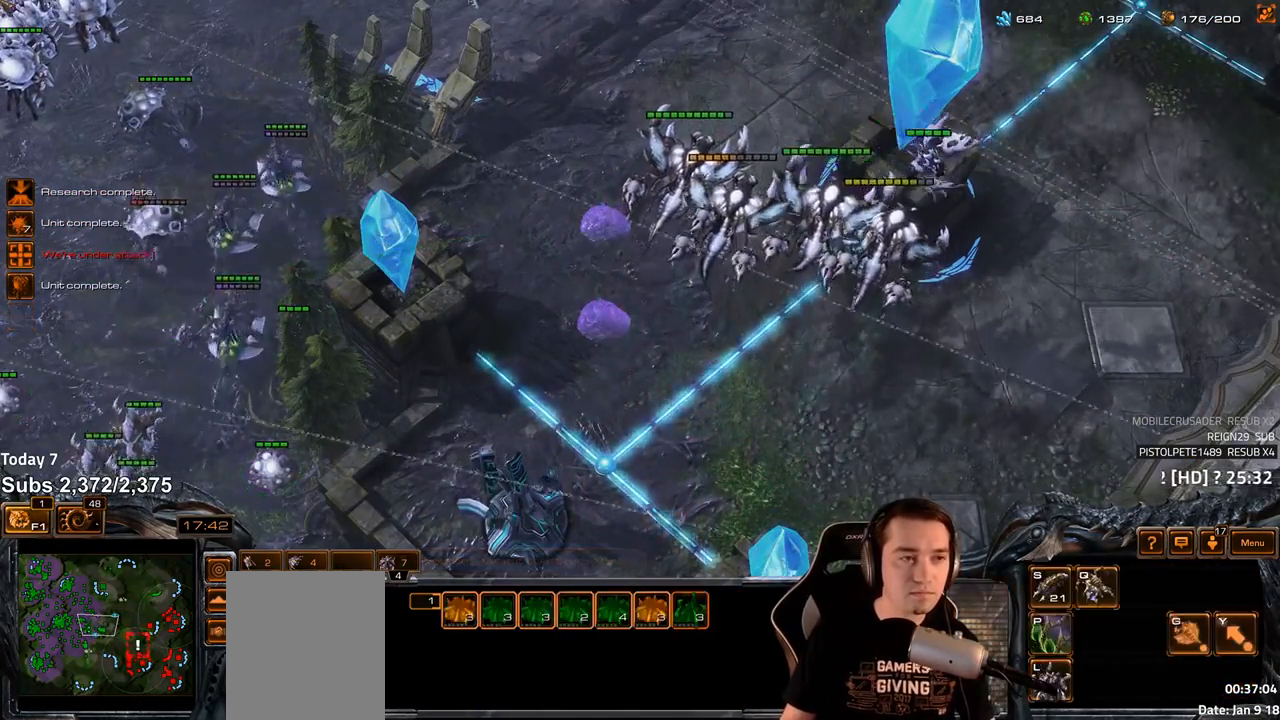
{"keys": [], "events": []}
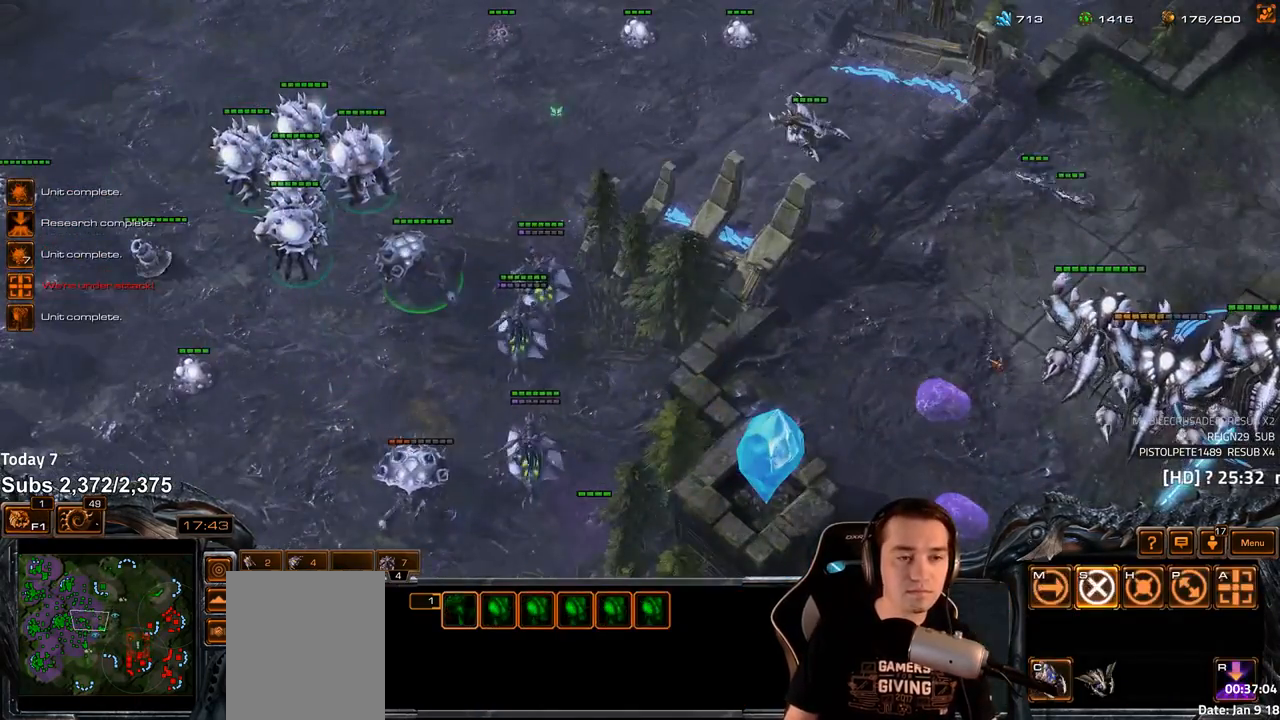
{"keys": [], "events": [[100, "f4", "down"], [183, "f4", "up"]]}
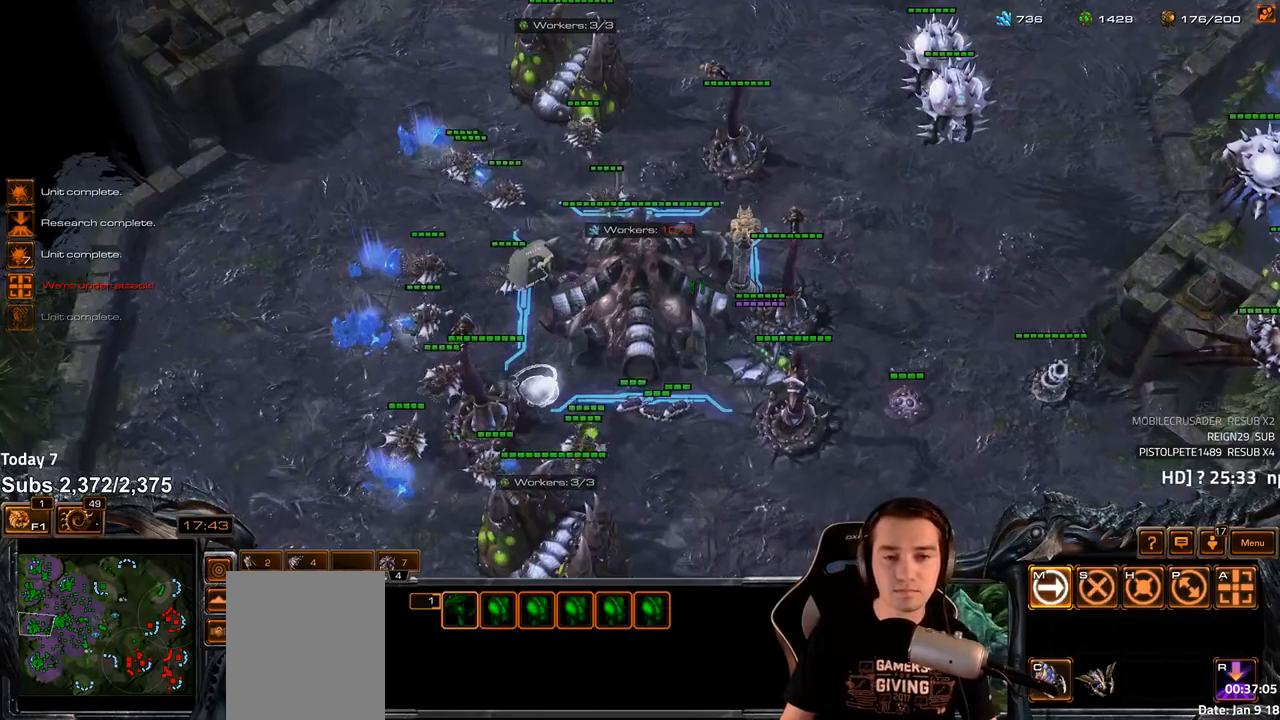
{"keys": [], "events": []}